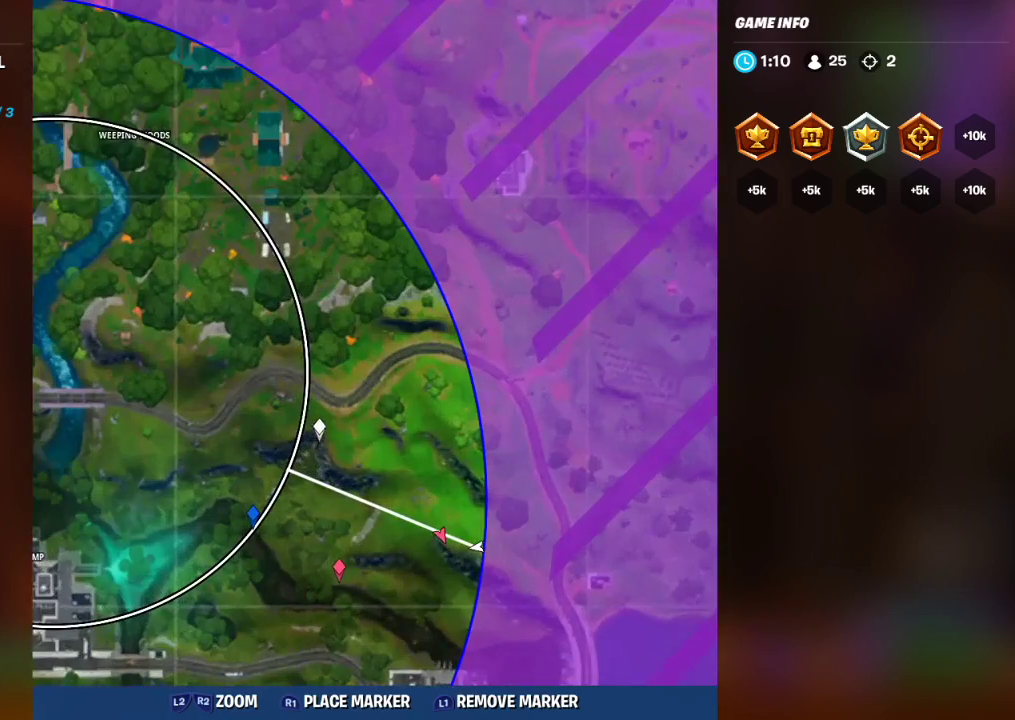
Gameplay with a controller (PlayStation layout); each line is a JSON object with the inputs held at the frame after it. "events" lists button and stick changes between this image and that frame as [ms after this image, input, new state], when the widget could be followed in between.
{"buttons": ["R2"], "left_stick": "center", "right_stick": "center", "events": [[117, "right_stick", "center"]]}
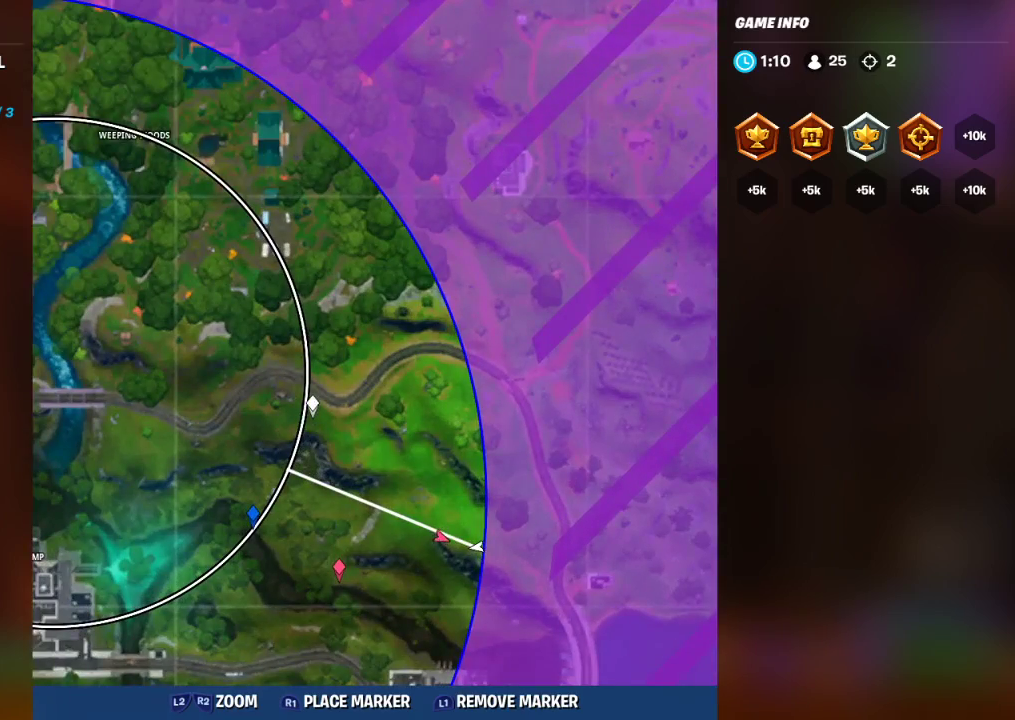
{"buttons": ["R2"], "left_stick": "center", "right_stick": "center", "events": []}
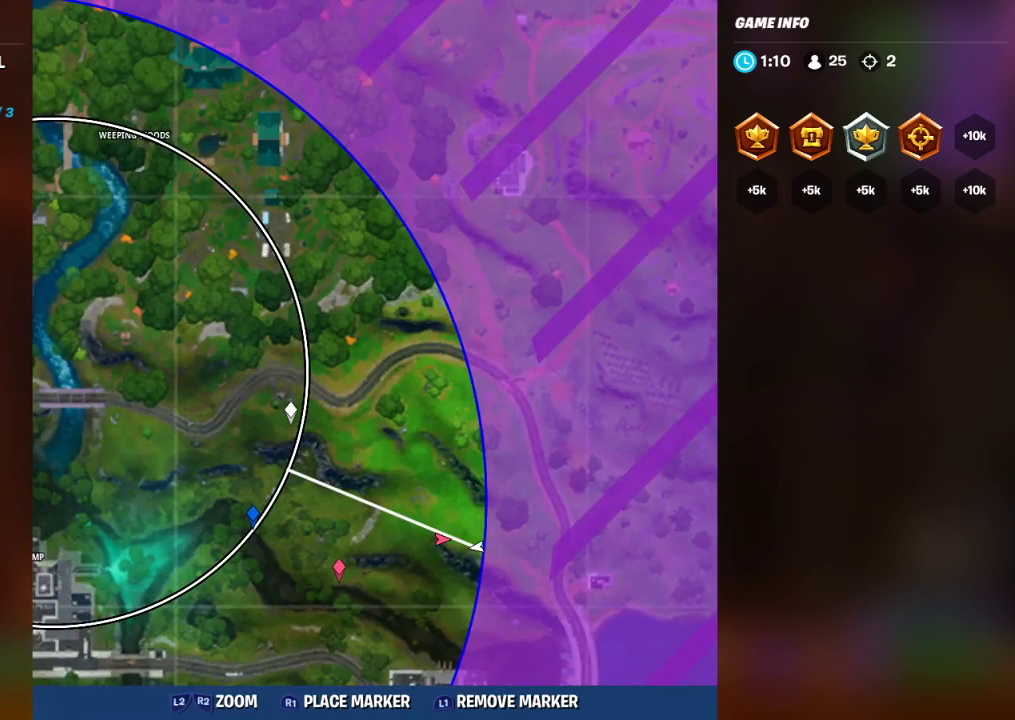
{"buttons": [], "left_stick": "center", "right_stick": "center", "events": [[300, "R2", "up"]]}
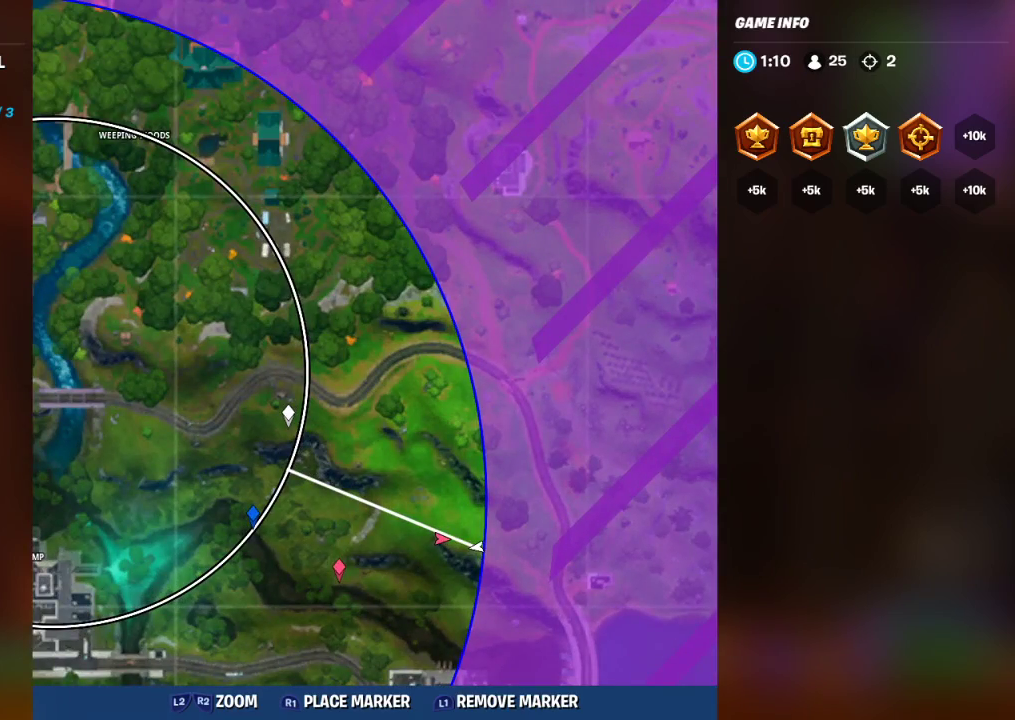
{"buttons": [], "left_stick": "center", "right_stick": "center", "events": []}
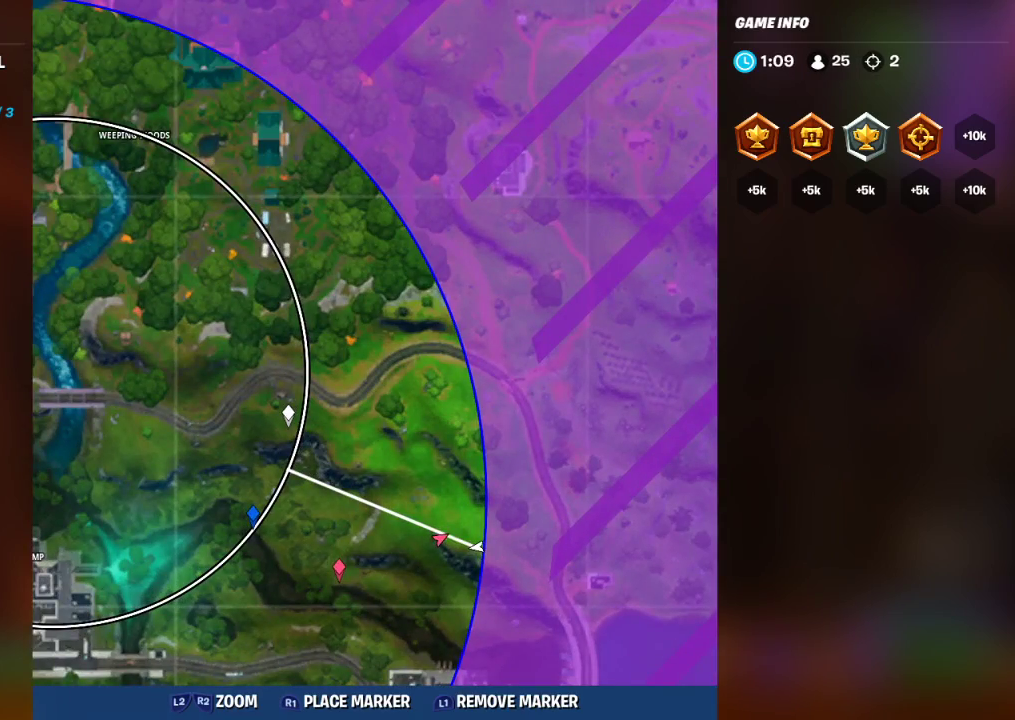
{"buttons": [], "left_stick": "center", "right_stick": "center", "events": [[383, "TOUCHPAD", "down"], [417, "TOUCHPAD", "up"]]}
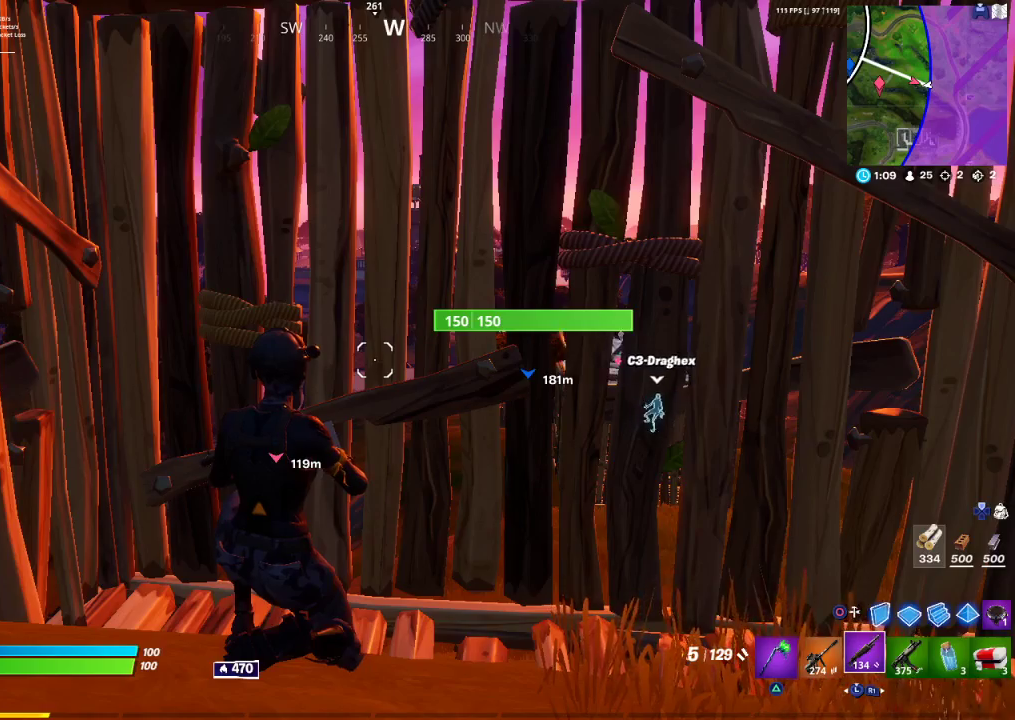
{"buttons": [], "left_stick": "up-right", "right_stick": "center", "events": [[100, "right_stick", "right"], [183, "left_stick", "down-left"], [333, "left_stick", "up-right"], [333, "right_stick", "center"]]}
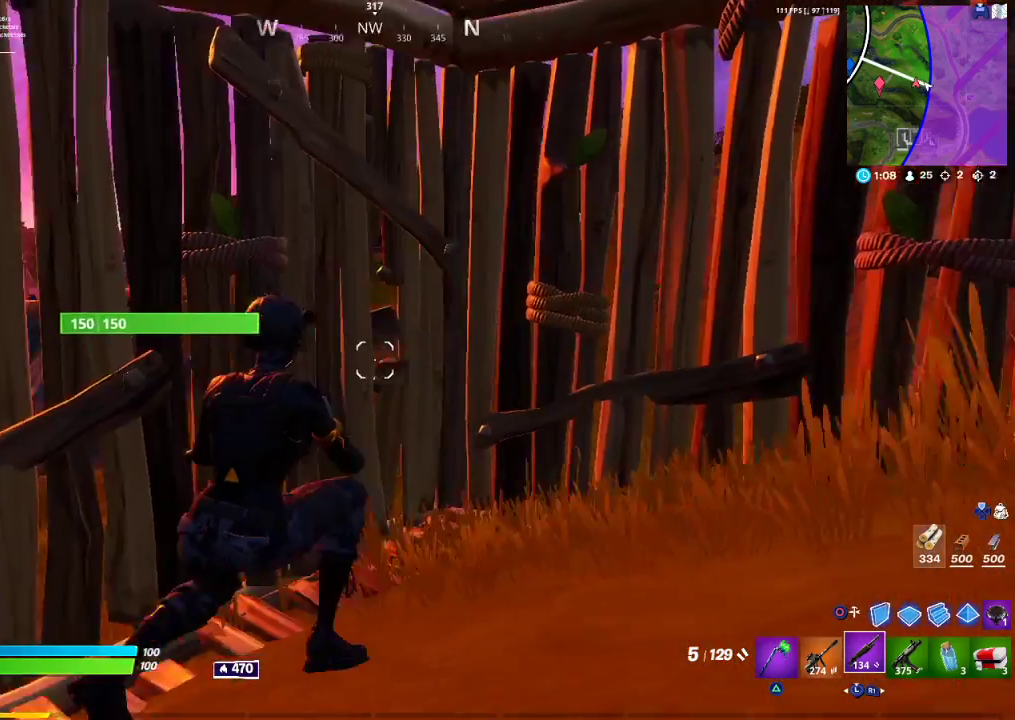
{"buttons": [], "left_stick": "center", "right_stick": "center", "events": [[67, "left_stick", "center"], [67, "right_stick", "down-left"], [167, "left_stick", "left"], [167, "right_stick", "center"], [300, "left_stick", "center"]]}
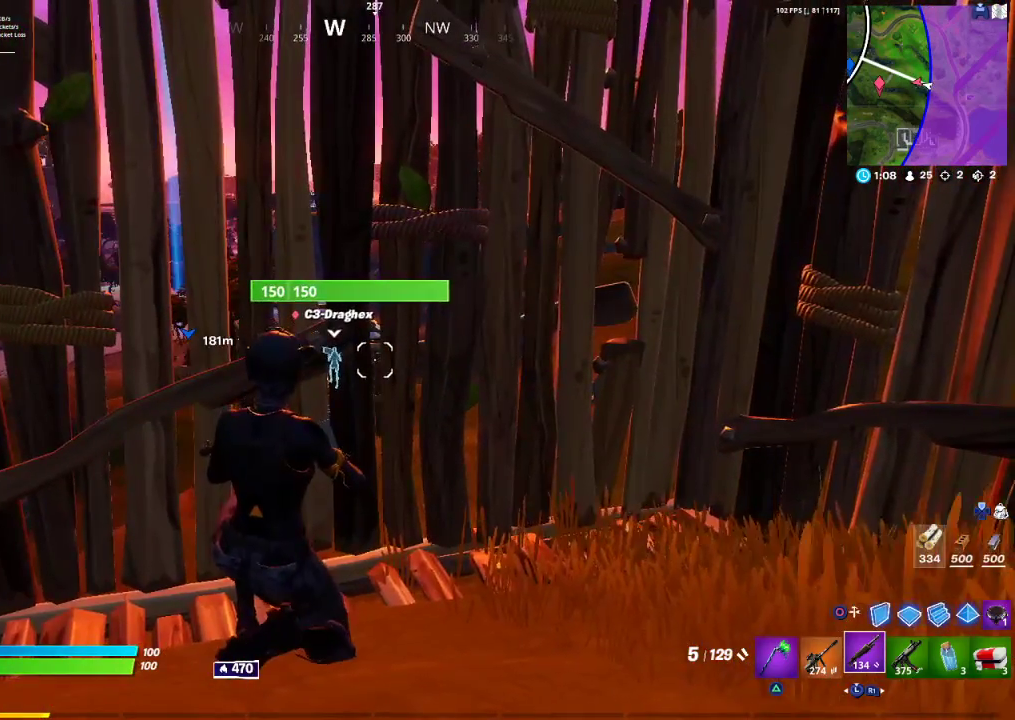
{"buttons": [], "left_stick": "right", "right_stick": "center", "events": [[433, "left_stick", "right"]]}
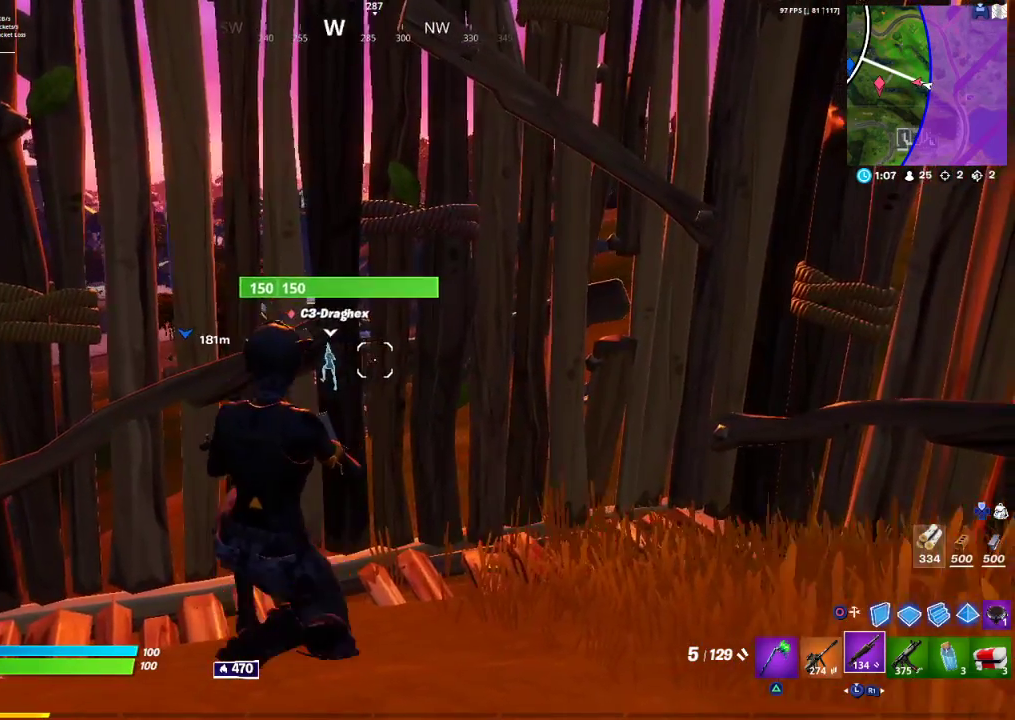
{"buttons": [], "left_stick": "up", "right_stick": "center", "events": [[67, "left_stick", "up-right"], [283, "right_stick", "right"], [483, "left_stick", "up"], [500, "right_stick", "center"]]}
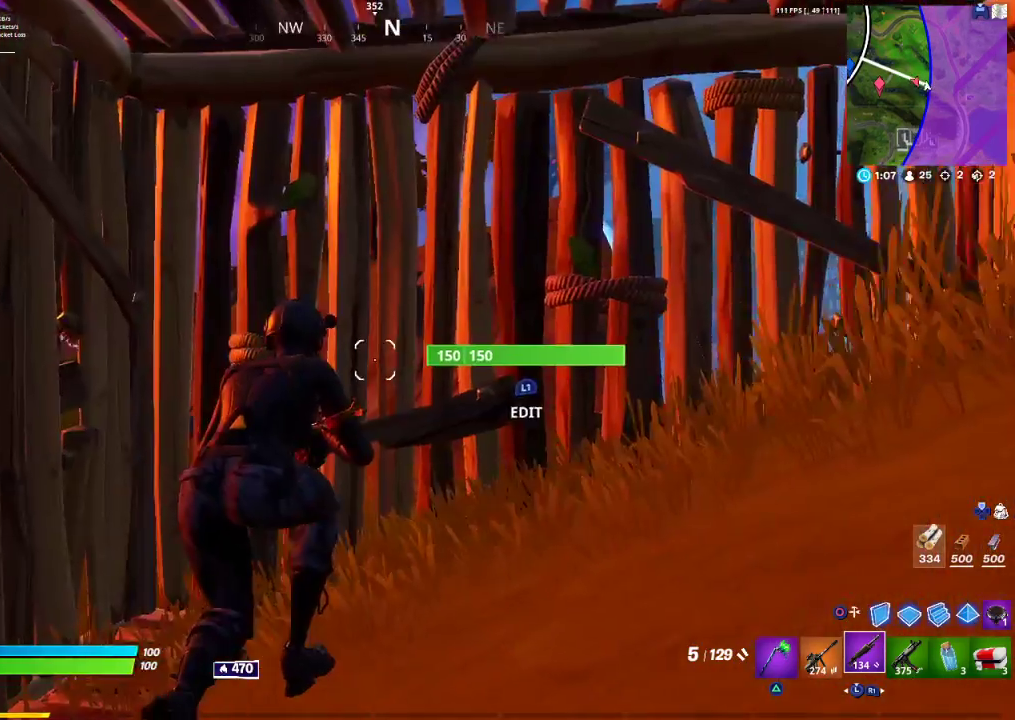
{"buttons": [], "left_stick": "center", "right_stick": "center", "events": [[250, "left_stick", "center"], [300, "right_stick", "left"], [383, "left_stick", "up"], [383, "right_stick", "center"], [500, "left_stick", "center"]]}
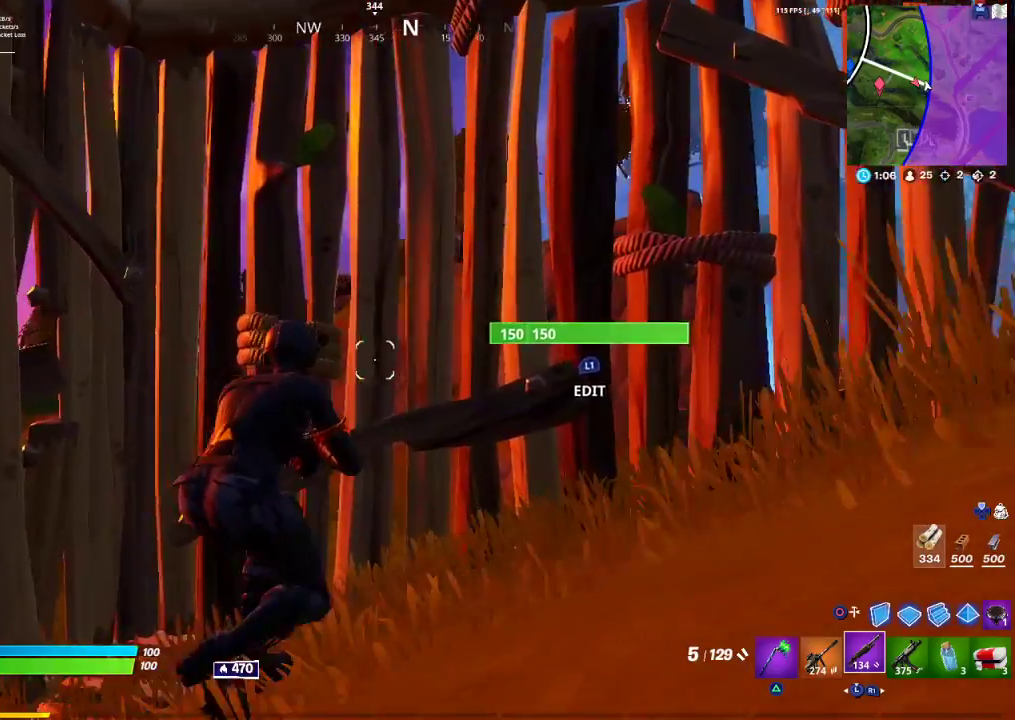
{"buttons": [], "left_stick": "down-left", "right_stick": "center", "events": [[67, "L1", "down"], [117, "L1", "up"], [233, "R2", "down"], [250, "L1", "down"], [283, "R2", "up"], [383, "L1", "up"], [383, "left_stick", "down-left"]]}
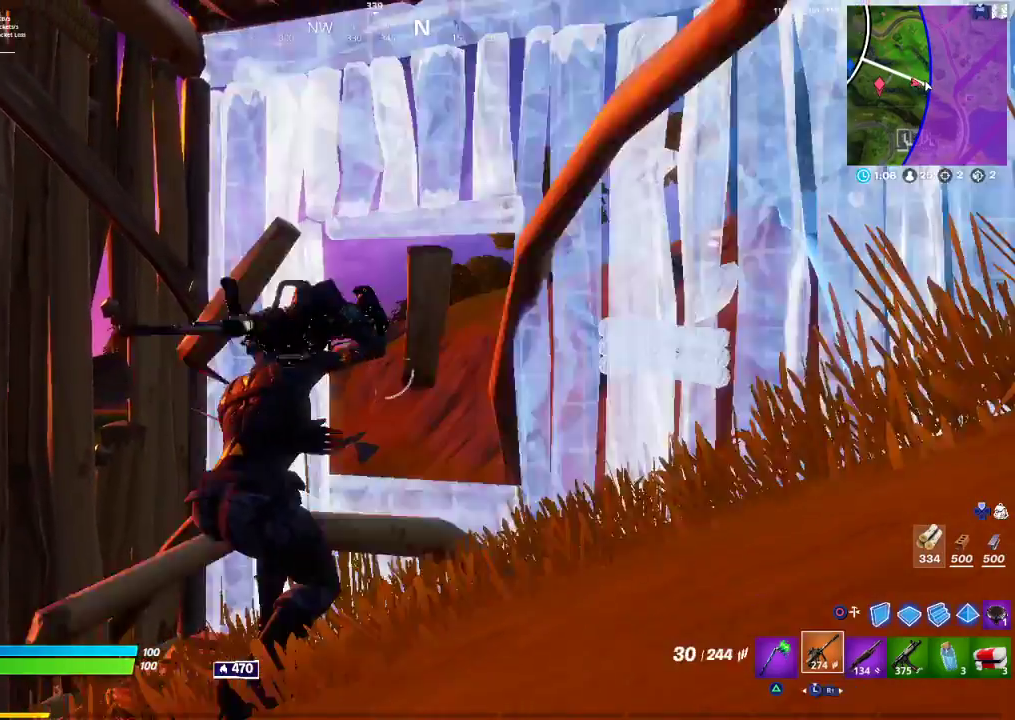
{"buttons": ["L2"], "left_stick": "center", "right_stick": "center", "events": [[33, "L3", "down"], [50, "left_stick", "center"], [117, "L3", "up"], [150, "L2", "down"], [250, "left_stick", "up-right"], [250, "right_stick", "left"], [500, "left_stick", "center"], [500, "right_stick", "center"]]}
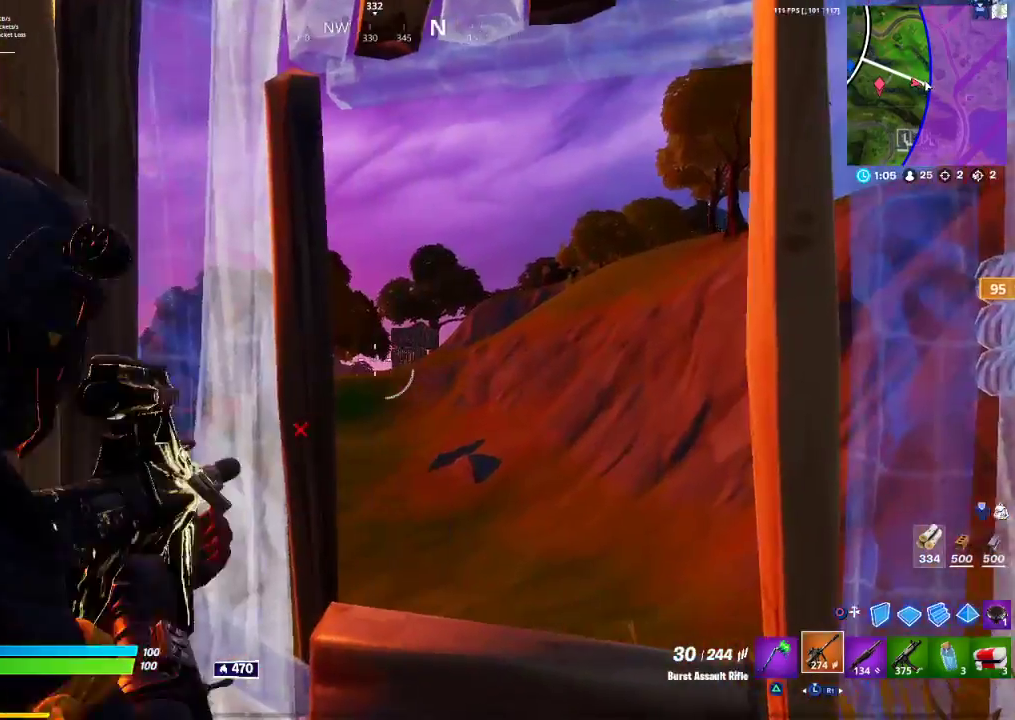
{"buttons": ["L2"], "left_stick": "center", "right_stick": "center", "events": [[17, "right_stick", "left"], [50, "left_stick", "up-right"], [100, "right_stick", "center"], [183, "left_stick", "center"]]}
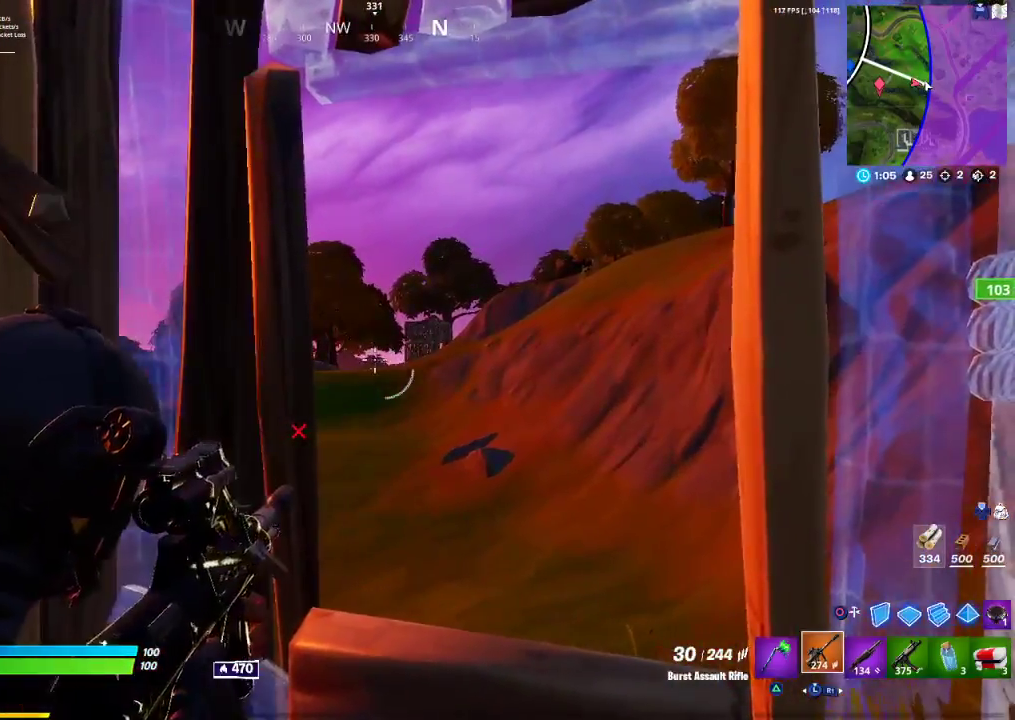
{"buttons": ["L1"], "left_stick": "down-left", "right_stick": "center", "events": [[67, "left_stick", "left"], [183, "L2", "up"], [250, "left_stick", "down-left"], [317, "L1", "down"], [433, "R1", "down"], [500, "R1", "up"]]}
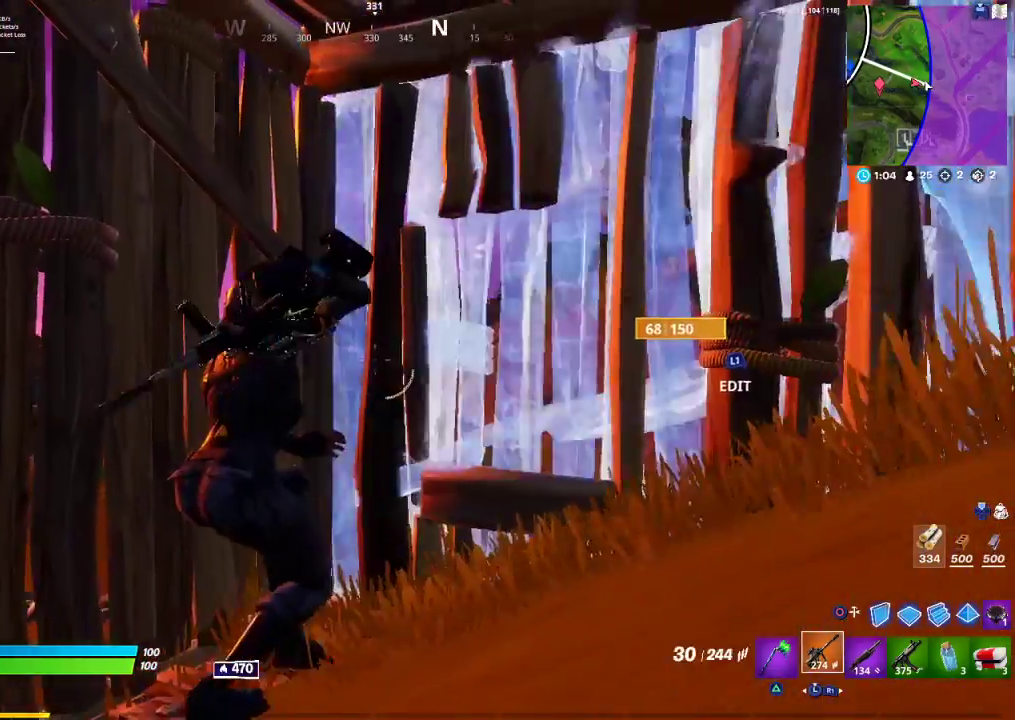
{"buttons": [], "left_stick": "center", "right_stick": "center", "events": [[50, "L1", "up"], [183, "left_stick", "down-right"], [267, "left_stick", "center"], [300, "TOUCHPAD", "down"], [433, "TOUCHPAD", "up"]]}
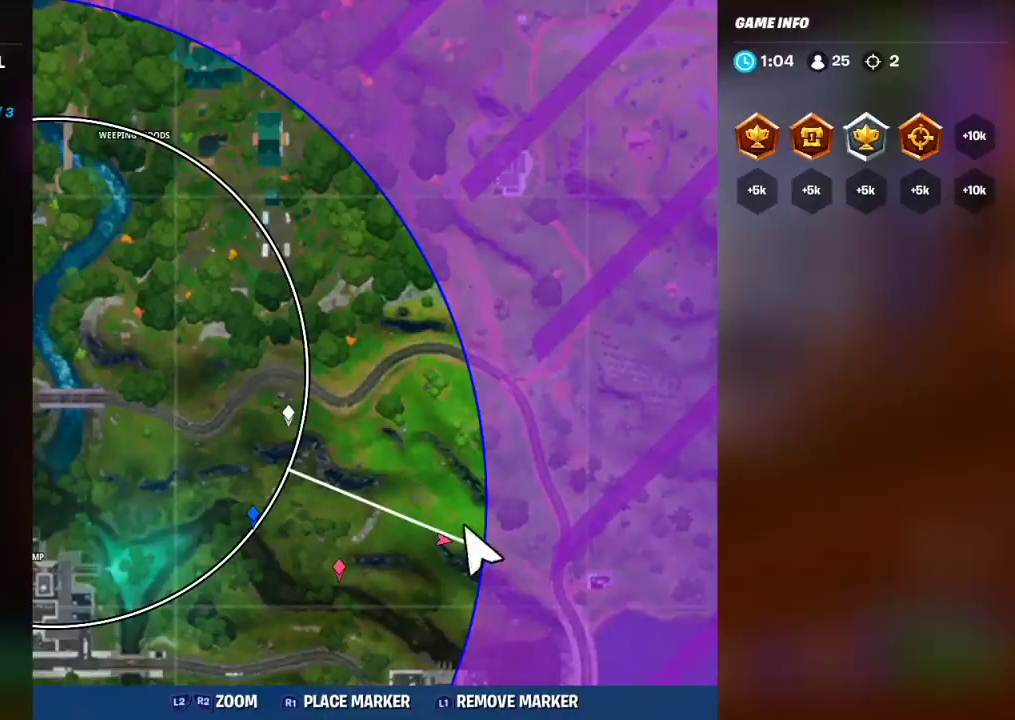
{"buttons": [], "left_stick": "center", "right_stick": "up-left", "events": [[167, "right_stick", "right"], [250, "right_stick", "up-right"], [383, "right_stick", "up-left"]]}
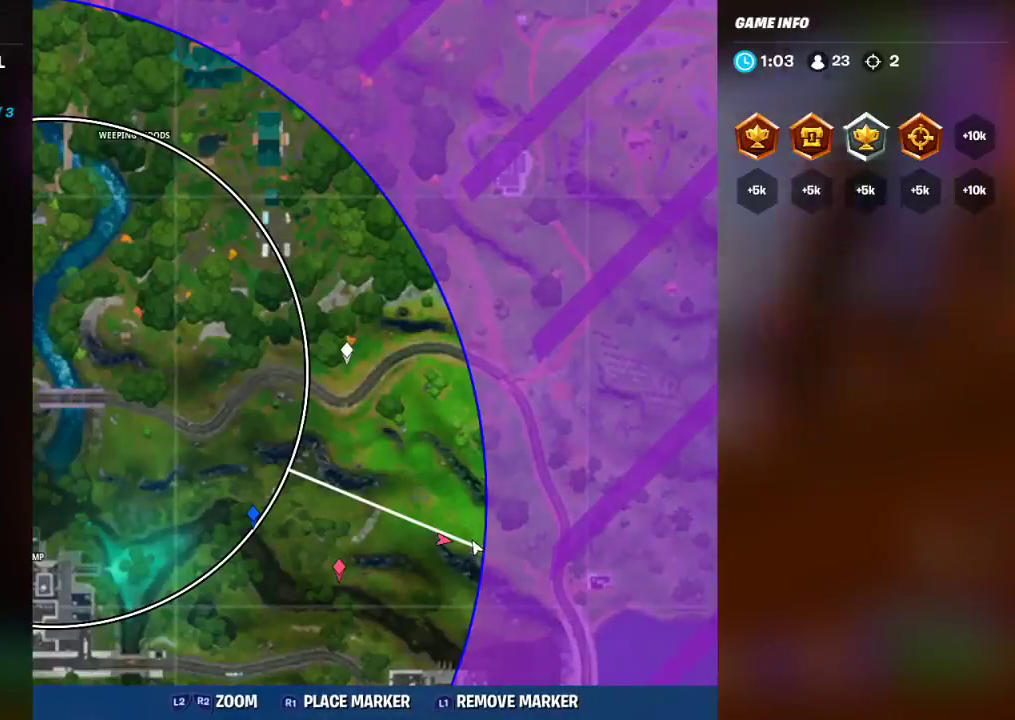
{"buttons": [], "left_stick": "center", "right_stick": "center", "events": [[67, "right_stick", "center"], [133, "TOUCHPAD", "down"], [217, "TOUCHPAD", "up"]]}
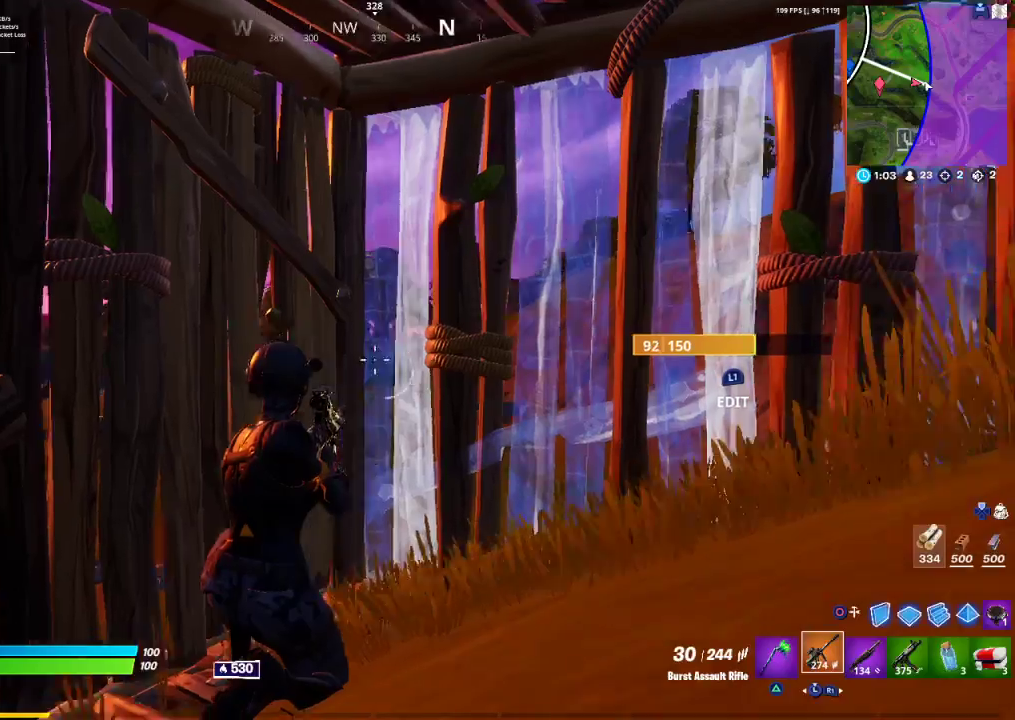
{"buttons": ["R1"], "left_stick": "center", "right_stick": "right", "events": [[50, "right_stick", "down-left"], [217, "right_stick", "center"], [267, "right_stick", "right"], [367, "R1", "down"]]}
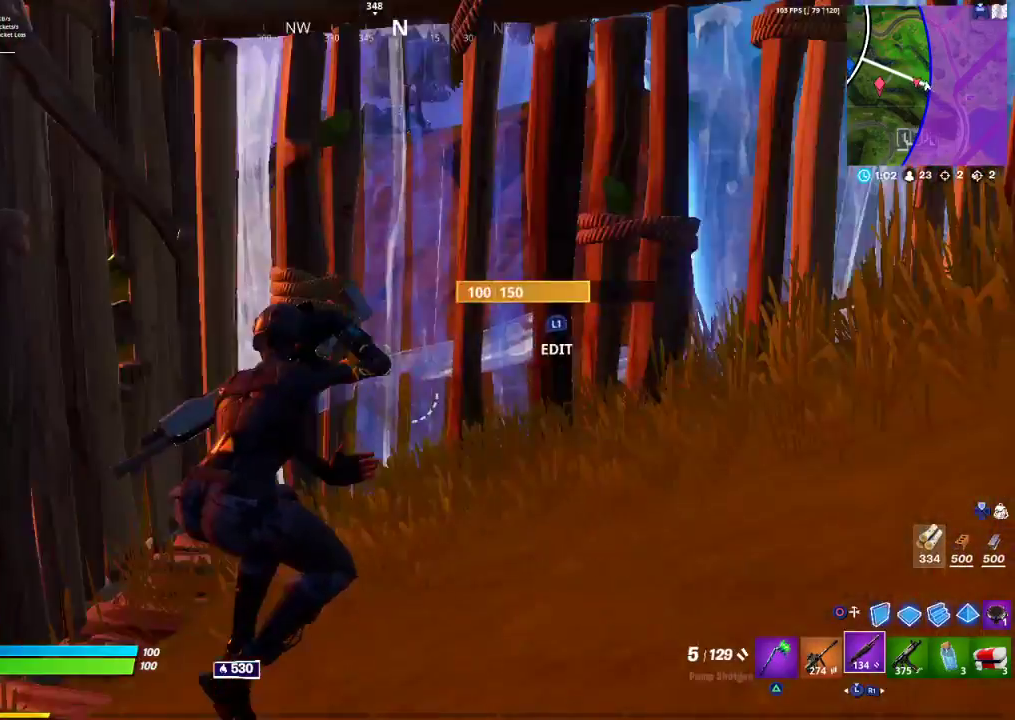
{"buttons": [], "left_stick": "center", "right_stick": "down-left", "events": [[133, "R1", "up"], [150, "right_stick", "center"], [283, "right_stick", "down-left"]]}
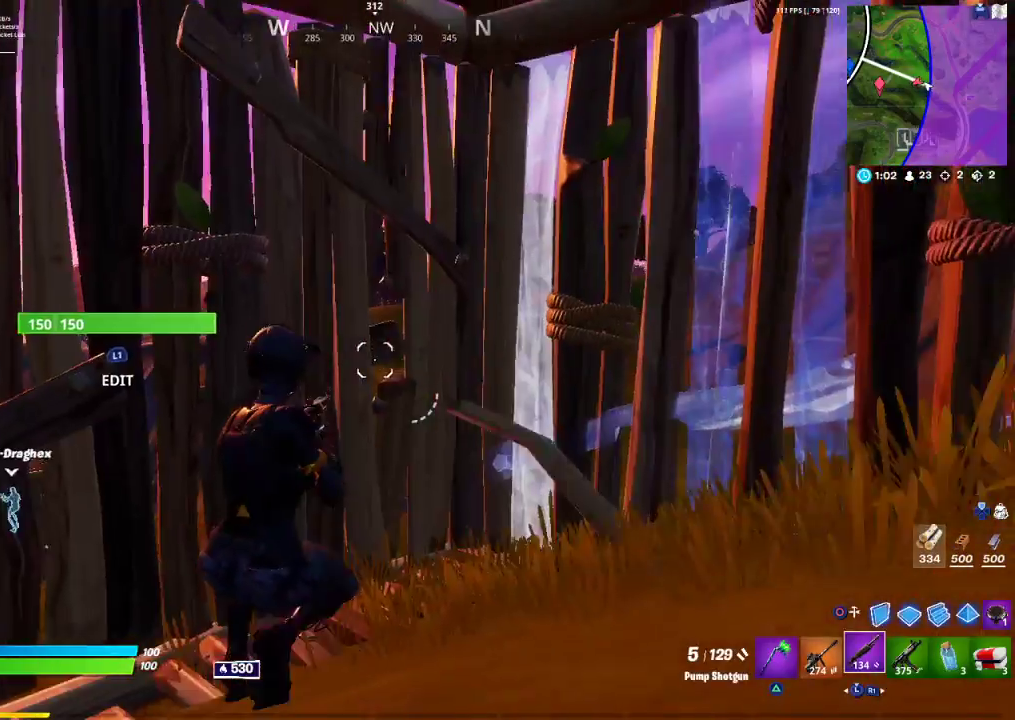
{"buttons": [], "left_stick": "down-left", "right_stick": "center", "events": [[17, "right_stick", "center"], [67, "left_stick", "down"], [233, "left_stick", "down-left"], [233, "right_stick", "left"], [350, "right_stick", "center"]]}
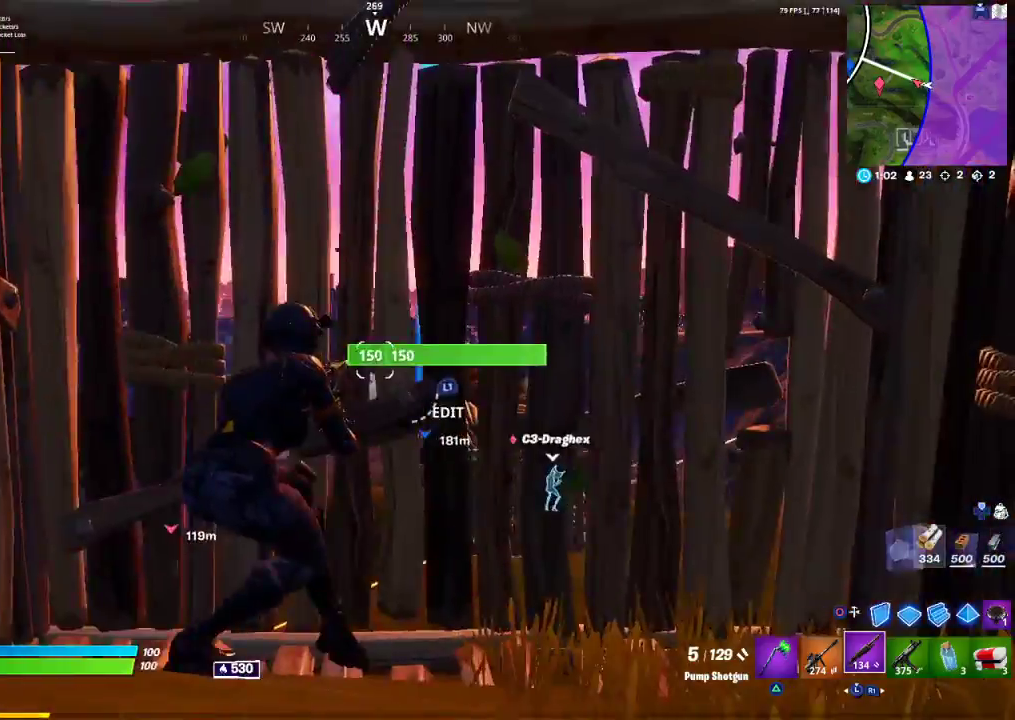
{"buttons": [], "left_stick": "right", "right_stick": "up-left", "events": [[67, "left_stick", "center"], [183, "left_stick", "right"], [267, "left_stick", "center"], [367, "right_stick", "left"], [417, "left_stick", "right"], [417, "right_stick", "up-left"]]}
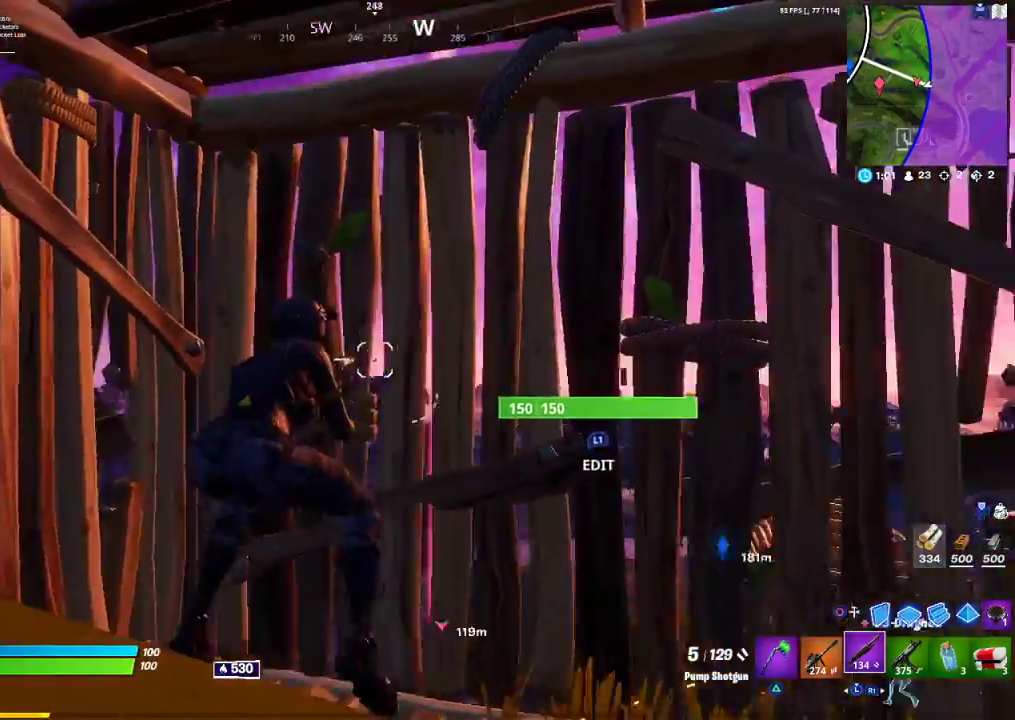
{"buttons": [], "left_stick": "down-left", "right_stick": "left", "events": [[100, "right_stick", "center"], [267, "left_stick", "down-right"], [367, "R3", "down"], [417, "R3", "up"], [417, "left_stick", "down-left"], [417, "right_stick", "left"]]}
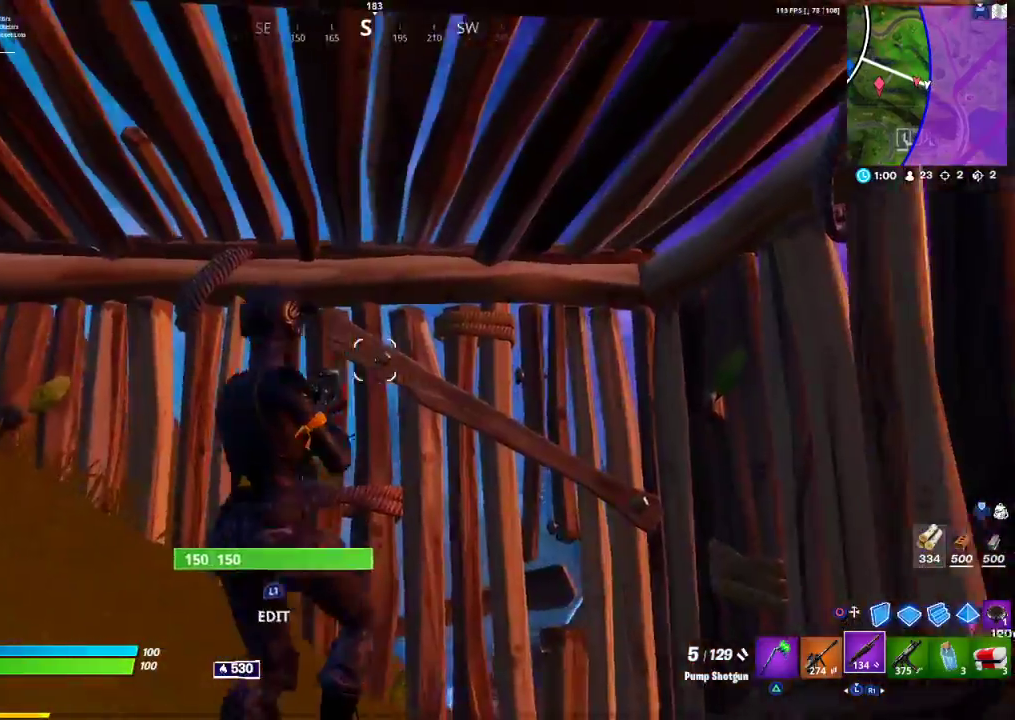
{"buttons": [], "left_stick": "left", "right_stick": "center", "events": [[17, "right_stick", "center"], [367, "right_stick", "up-left"], [433, "left_stick", "left"], [467, "right_stick", "center"]]}
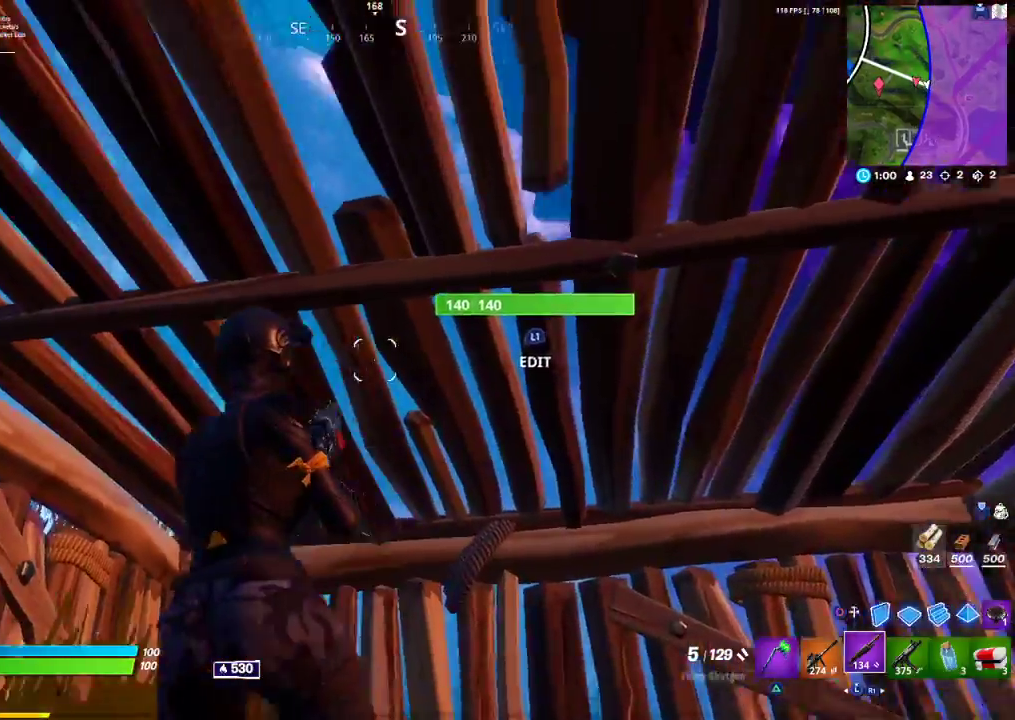
{"buttons": [], "left_stick": "center", "right_stick": "center", "events": [[117, "left_stick", "center"]]}
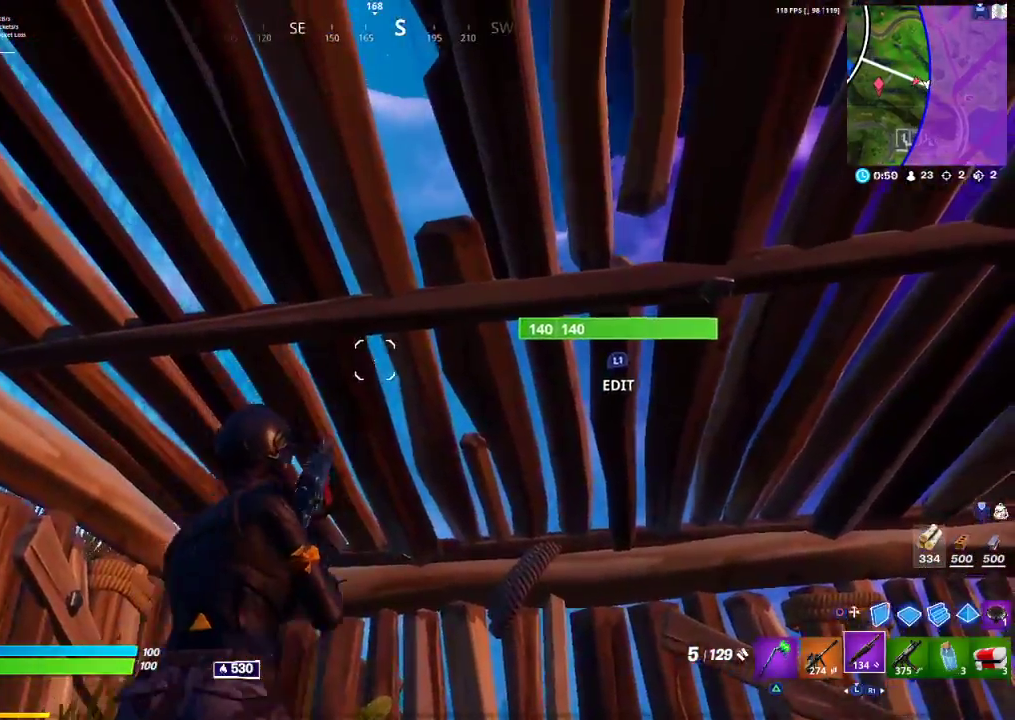
{"buttons": [], "left_stick": "up-left", "right_stick": "right", "events": [[17, "L1", "down"], [33, "left_stick", "up"], [83, "R2", "down"], [117, "L1", "up"], [117, "right_stick", "down-right"], [133, "left_stick", "up-left"], [167, "right_stick", "center"], [233, "R2", "up"], [367, "right_stick", "right"]]}
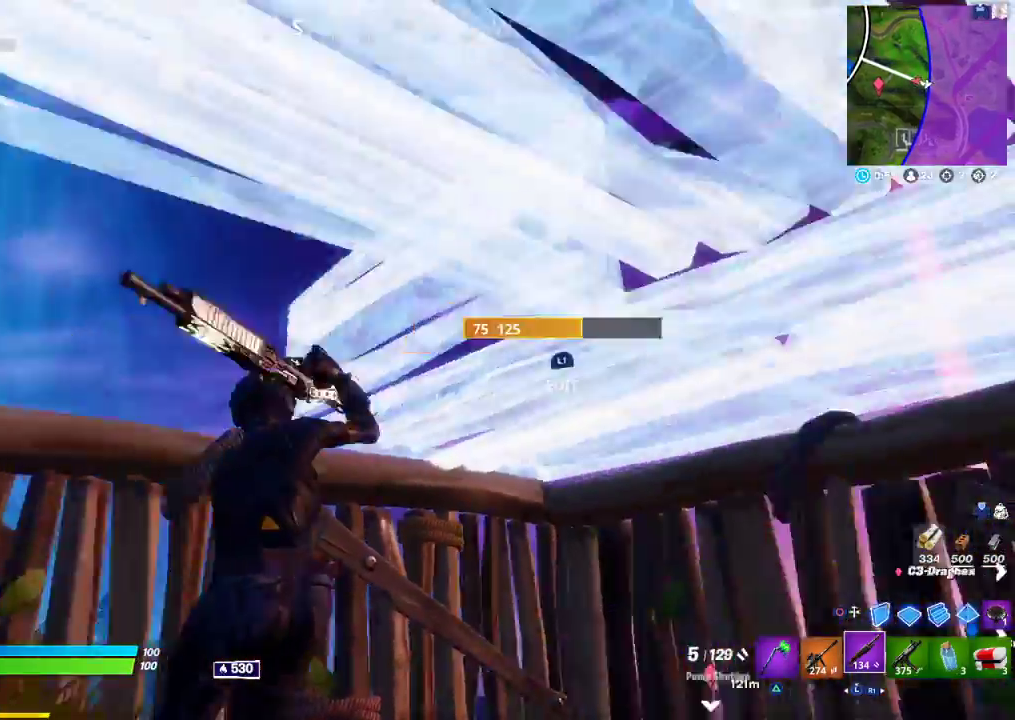
{"buttons": ["CIRCLE"], "left_stick": "right", "right_stick": "center", "events": [[117, "left_stick", "down-left"], [133, "right_stick", "center"], [300, "CROSS", "down"], [317, "left_stick", "right"], [350, "CROSS", "up"], [450, "CIRCLE", "down"]]}
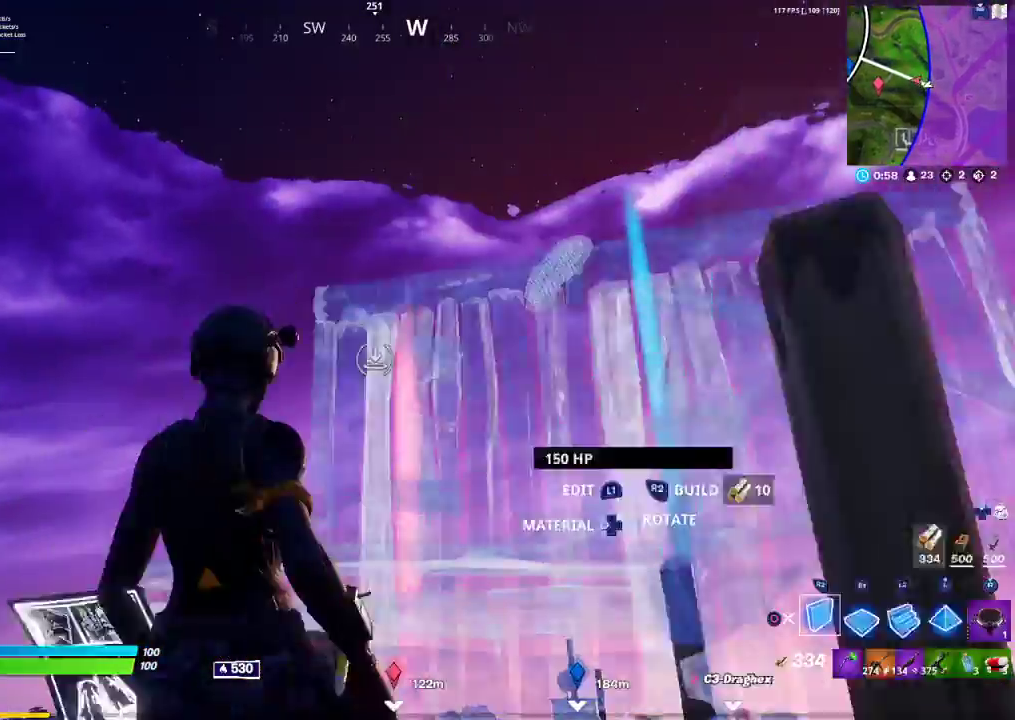
{"buttons": ["L2", "R2"], "left_stick": "right", "right_stick": "center", "events": [[67, "CIRCLE", "up"], [167, "R2", "down"], [167, "right_stick", "down"], [383, "L2", "down"], [383, "right_stick", "center"]]}
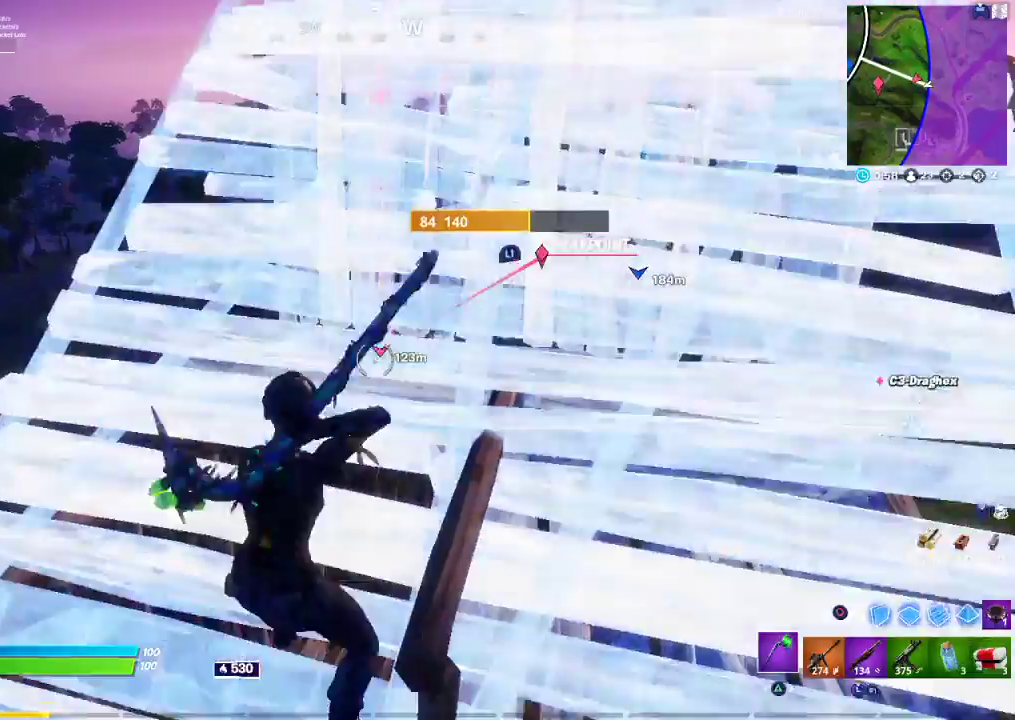
{"buttons": [], "left_stick": "left", "right_stick": "center", "events": [[50, "TRIANGLE", "down"], [100, "L2", "up"], [100, "R1", "down"], [100, "R2", "up"], [100, "TRIANGLE", "up"], [117, "right_stick", "right"], [133, "left_stick", "up"], [183, "R1", "up"], [183, "left_stick", "up-left"], [350, "left_stick", "left"], [417, "right_stick", "center"]]}
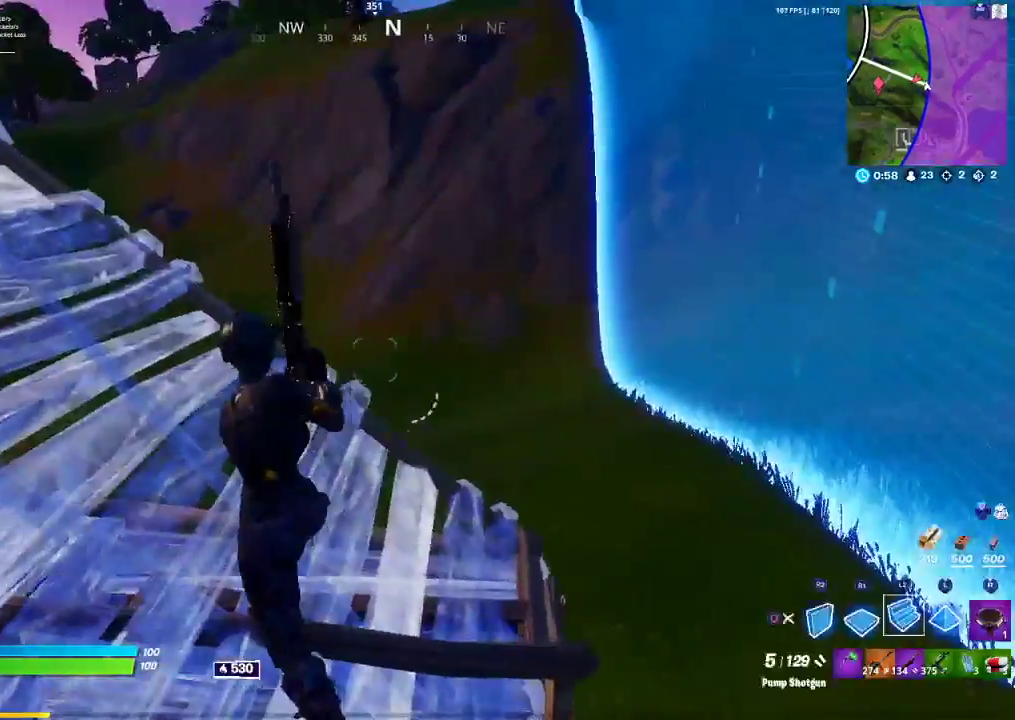
{"buttons": ["R2"], "left_stick": "down-right", "right_stick": "center", "events": [[100, "CIRCLE", "down"], [183, "CIRCLE", "up"], [183, "R2", "down"], [183, "left_stick", "up-left"], [183, "right_stick", "up"], [300, "right_stick", "center"], [350, "left_stick", "down-right"]]}
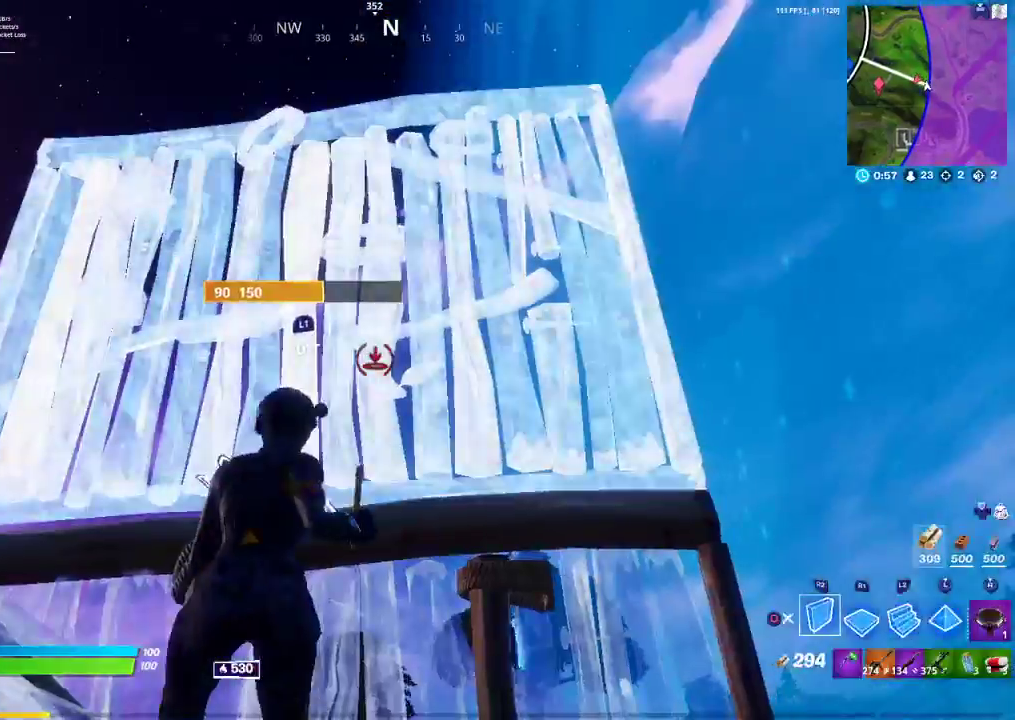
{"buttons": [], "left_stick": "up-right", "right_stick": "left", "events": [[50, "TRIANGLE", "down"], [83, "R2", "up"], [83, "TRIANGLE", "up"], [83, "left_stick", "right"], [167, "R1", "down"], [167, "right_stick", "left"], [400, "R1", "up"], [450, "left_stick", "up-right"]]}